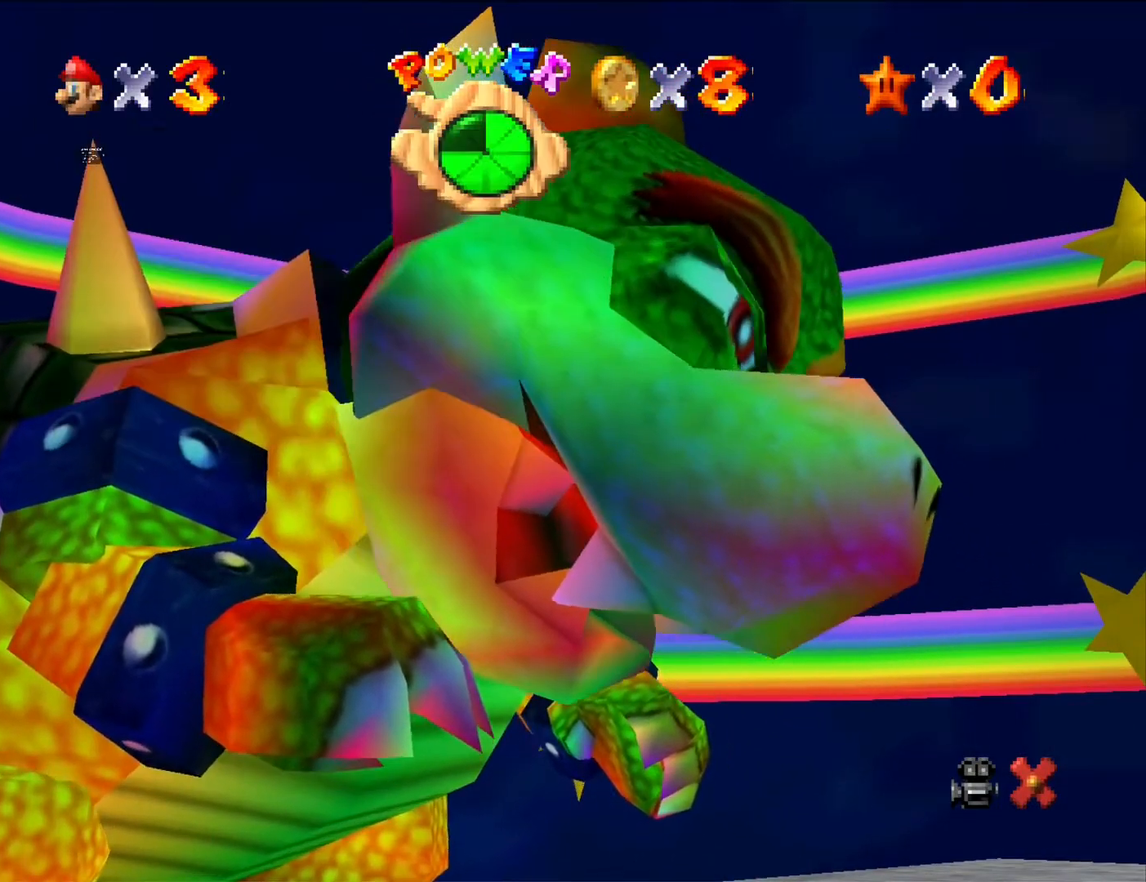
Gameplay with a controller (Nintendo layout); each line is a JSON object with the inputs held at the frame after it. "button_events" lists button changes between this image and that frame as [ms after this image, input, new state], when the widget could be followed in between (sticks are given only as held states). Not read: L3 R3.
{"buttons": [], "left_stick": "up-right", "button_events": [[67, "B", "up"]]}
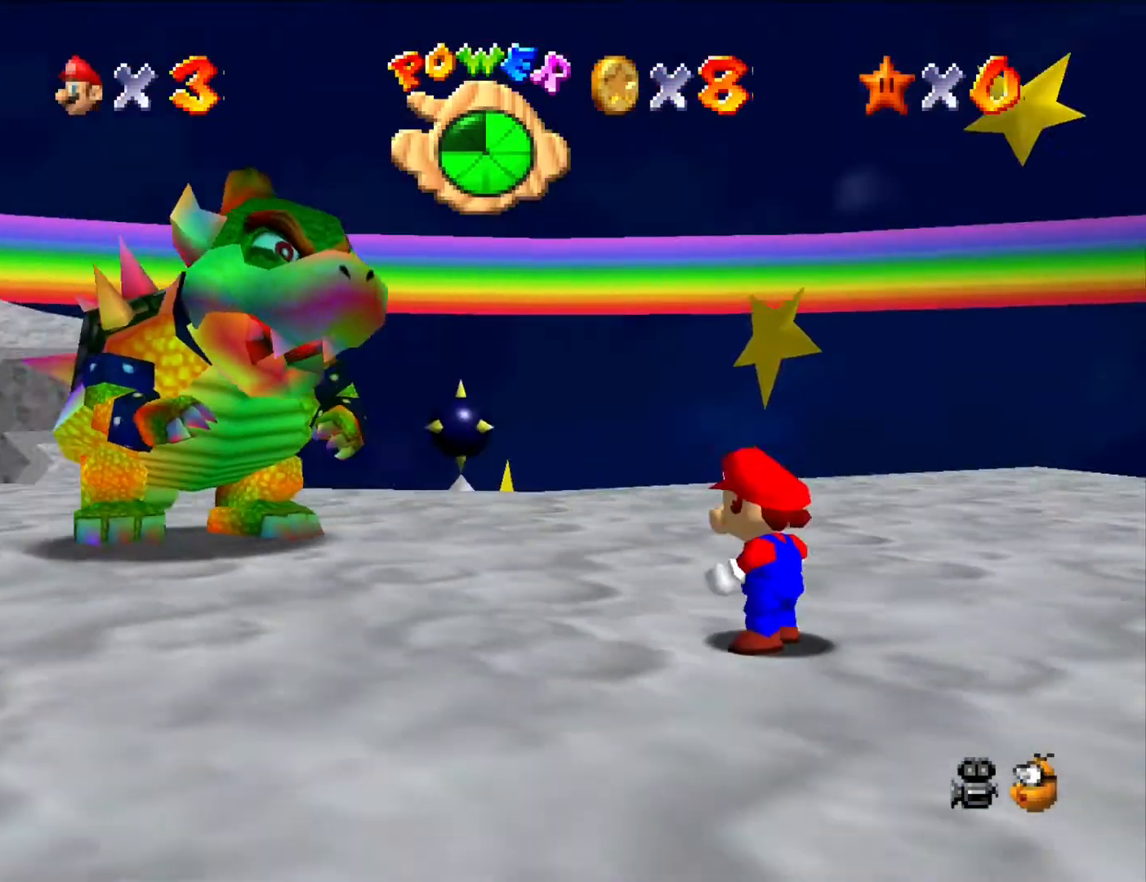
{"buttons": [], "left_stick": "up", "button_events": []}
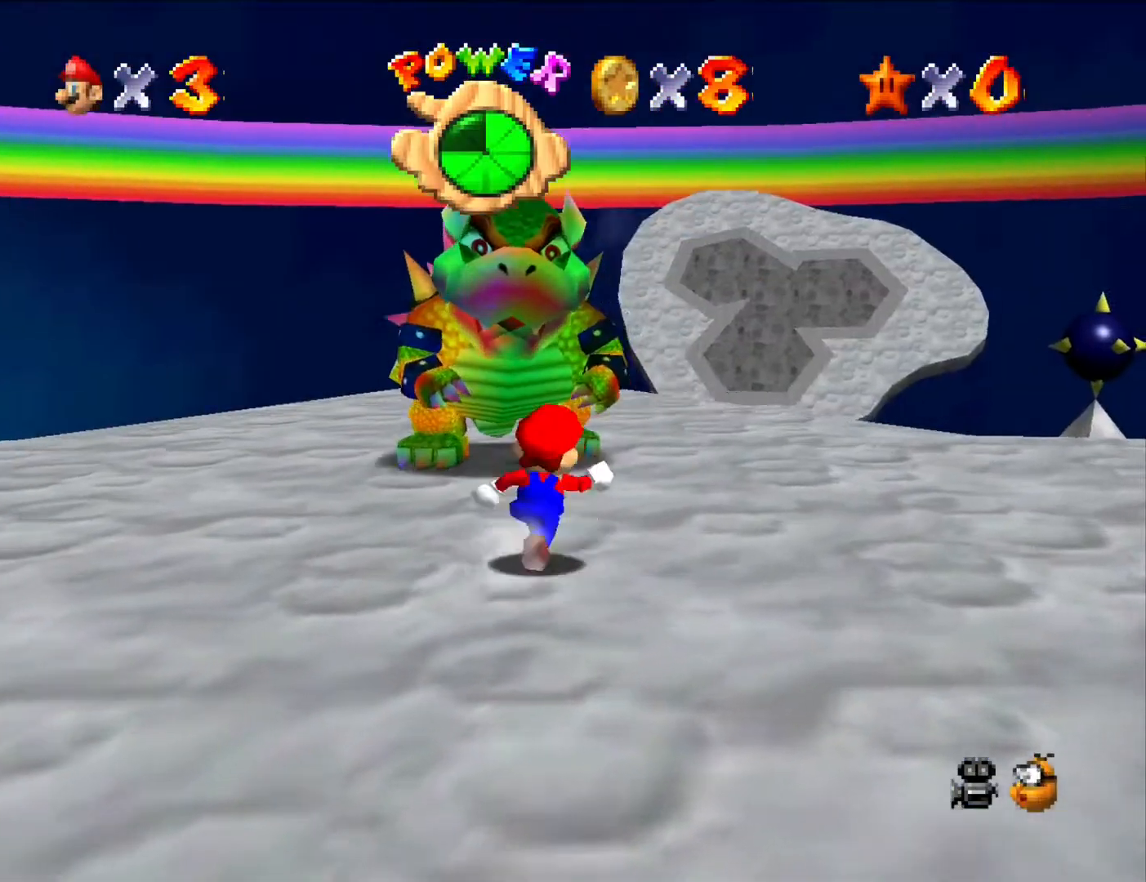
{"buttons": [], "left_stick": "up-right", "button_events": [[133, "C_DOWN", "down"], [133, "C_RIGHT", "down"], [233, "C_DOWN", "up"], [233, "C_RIGHT", "up"]]}
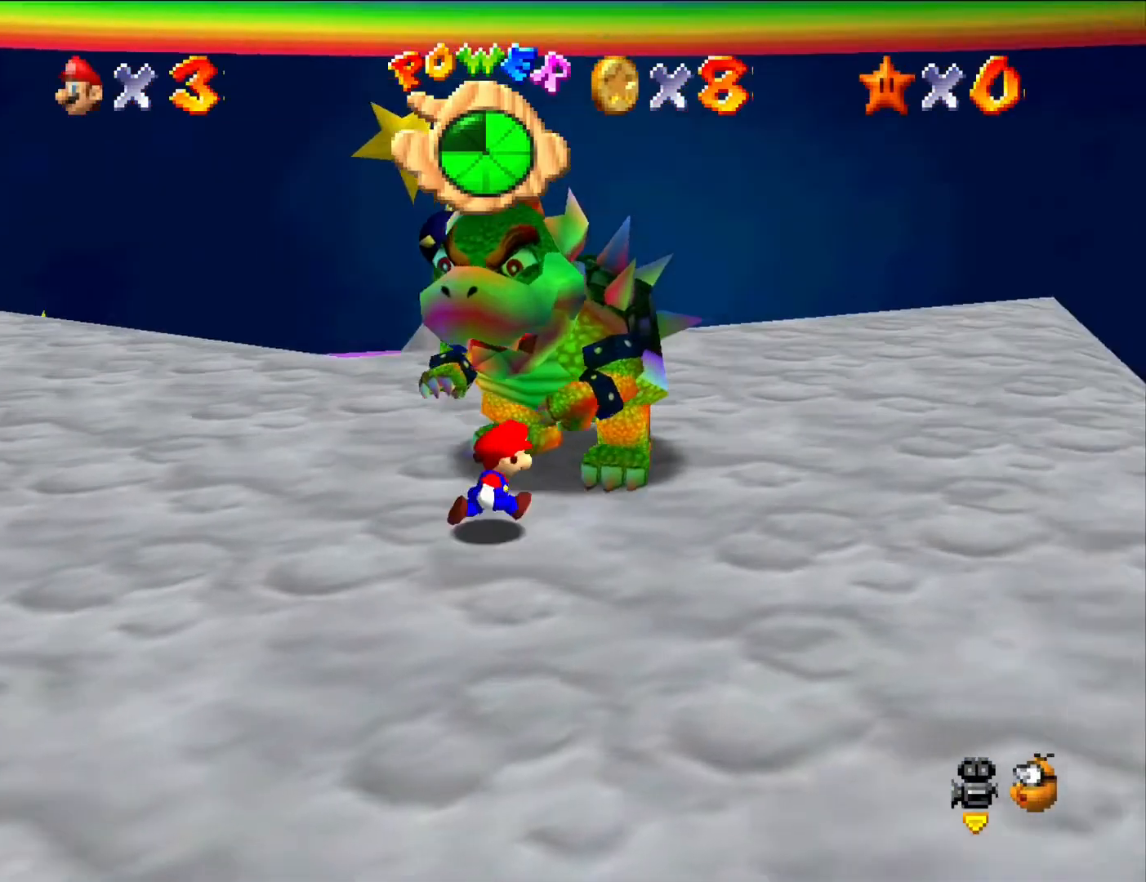
{"buttons": [], "left_stick": "up", "button_events": []}
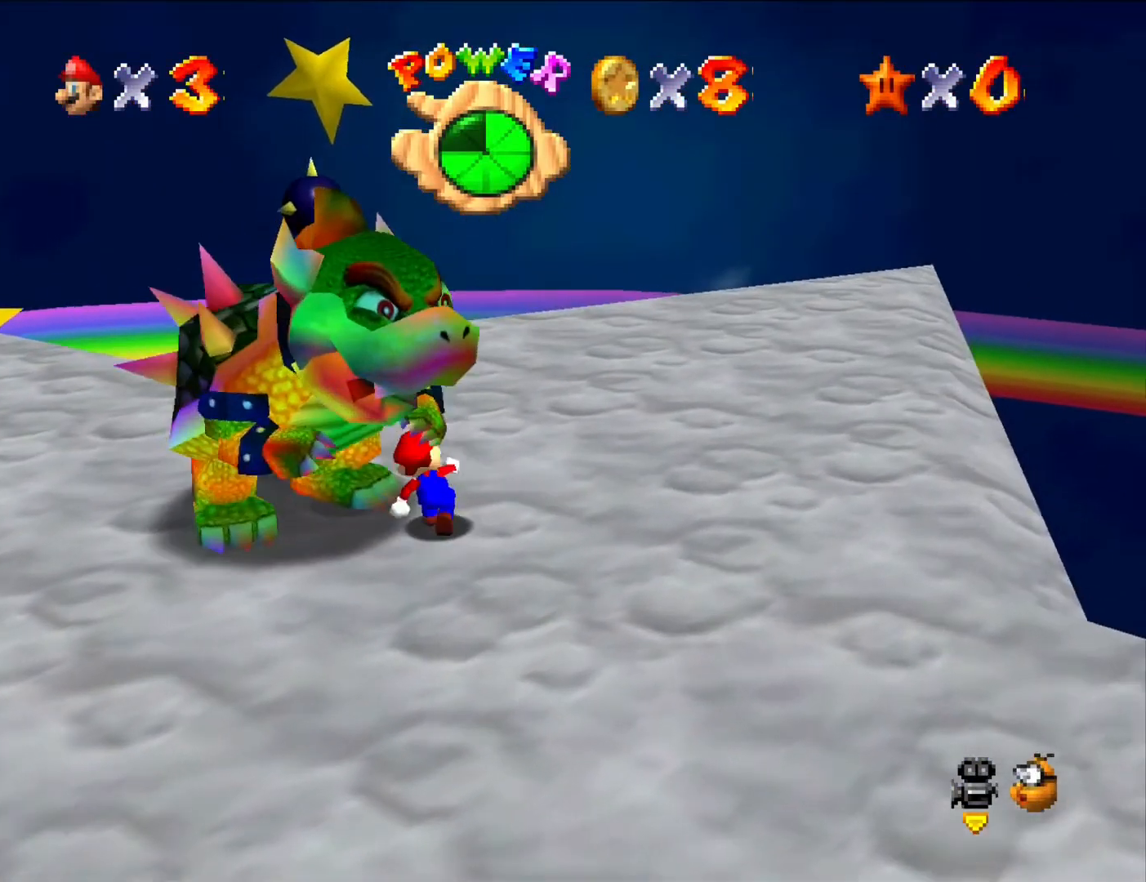
{"buttons": [], "left_stick": "left", "button_events": []}
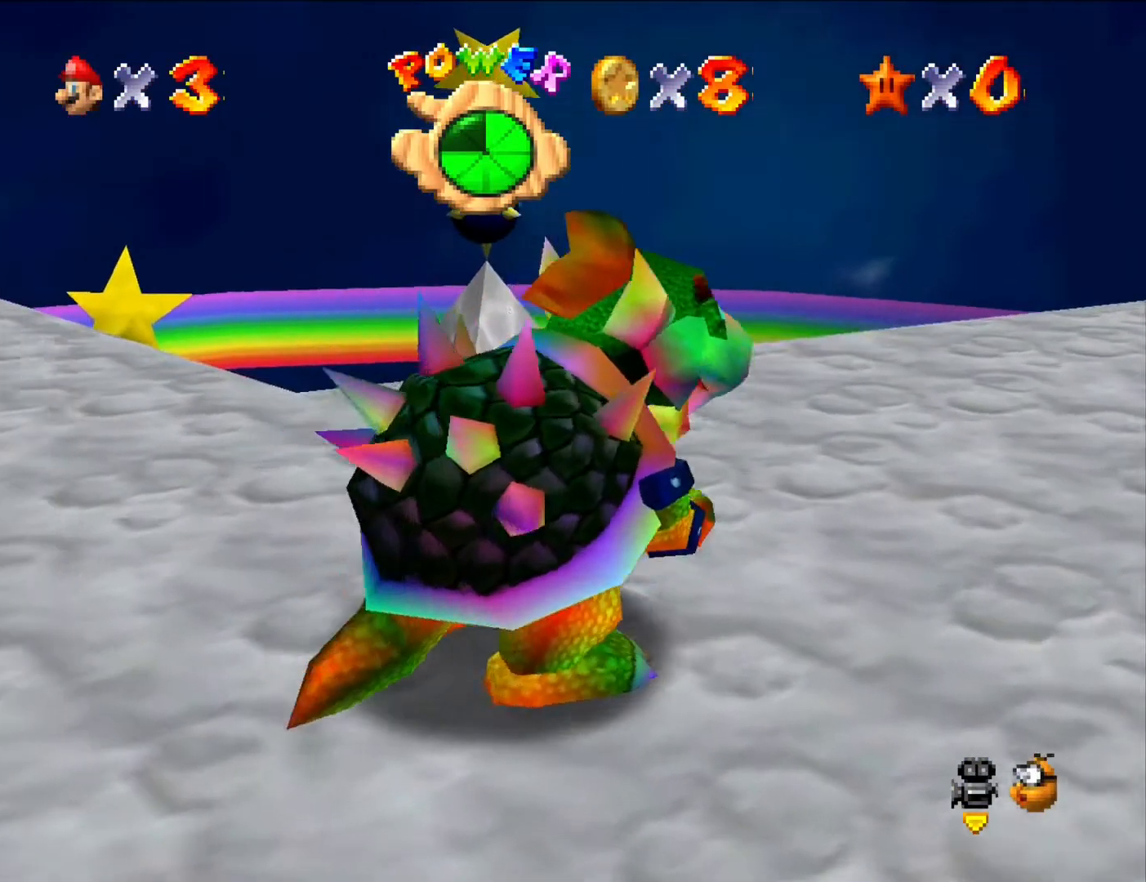
{"buttons": [], "left_stick": "down-right", "button_events": []}
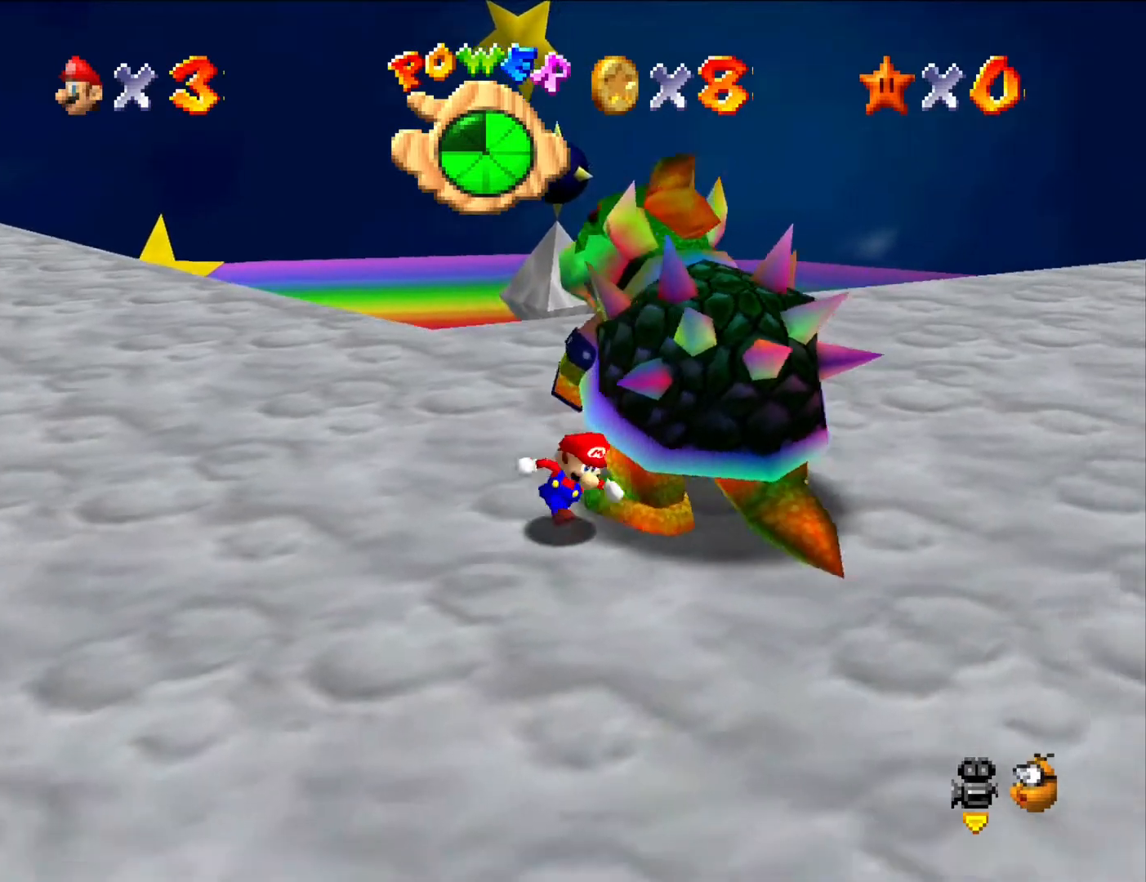
{"buttons": [], "left_stick": "up-right", "button_events": []}
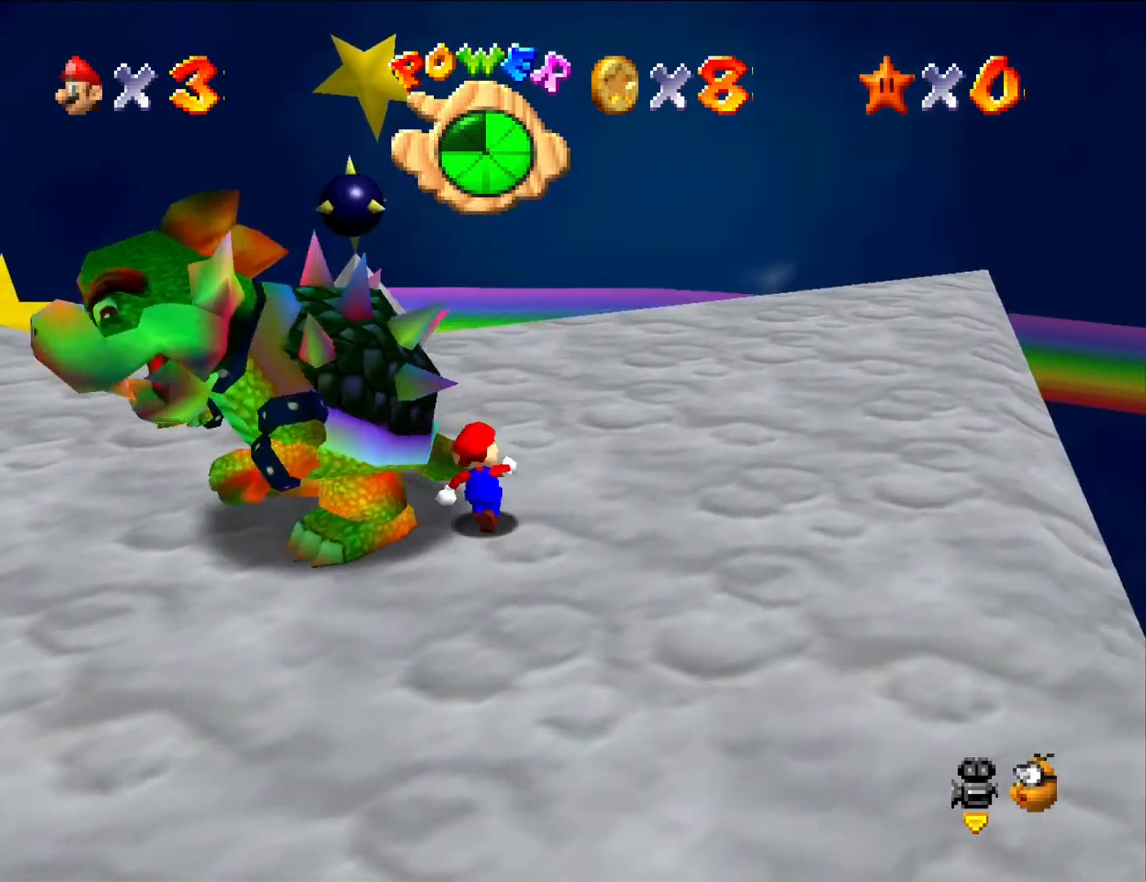
{"buttons": [], "left_stick": "down", "button_events": []}
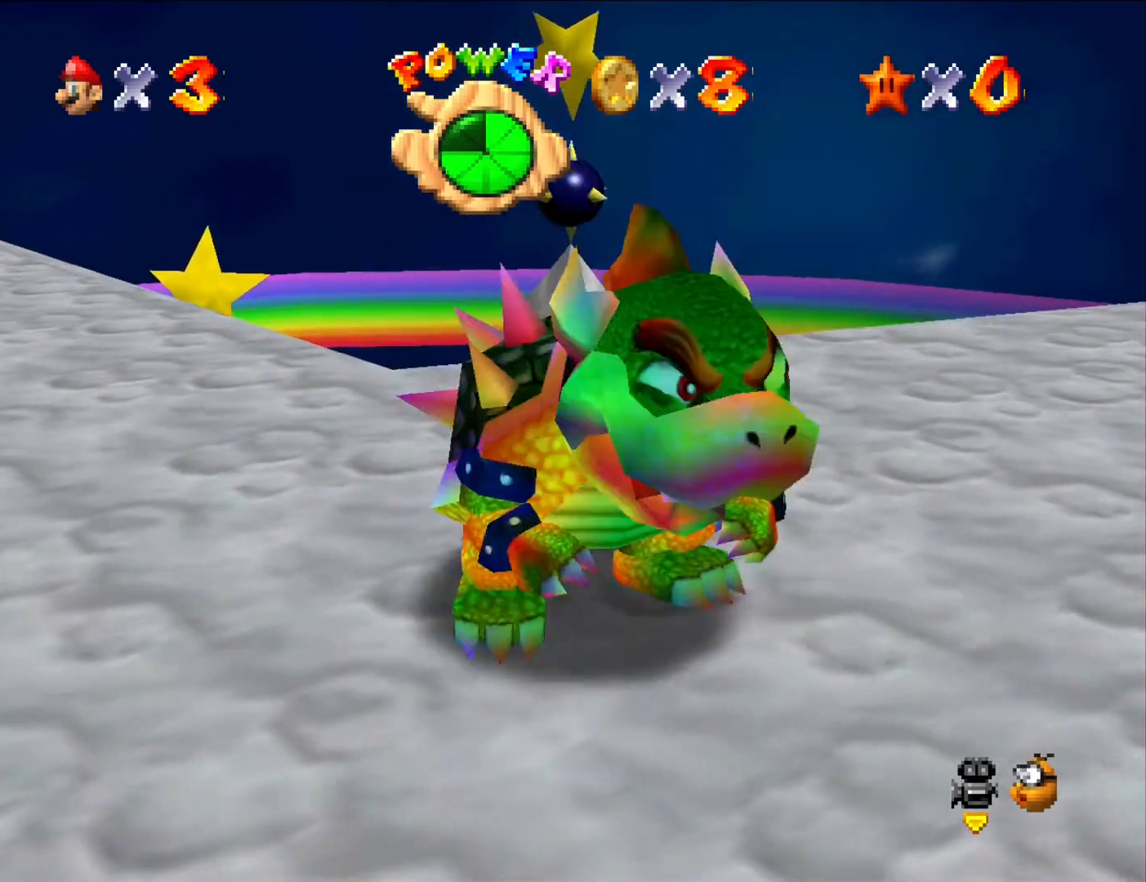
{"buttons": [], "left_stick": "right", "button_events": [[33, "B", "down"], [133, "B", "up"]]}
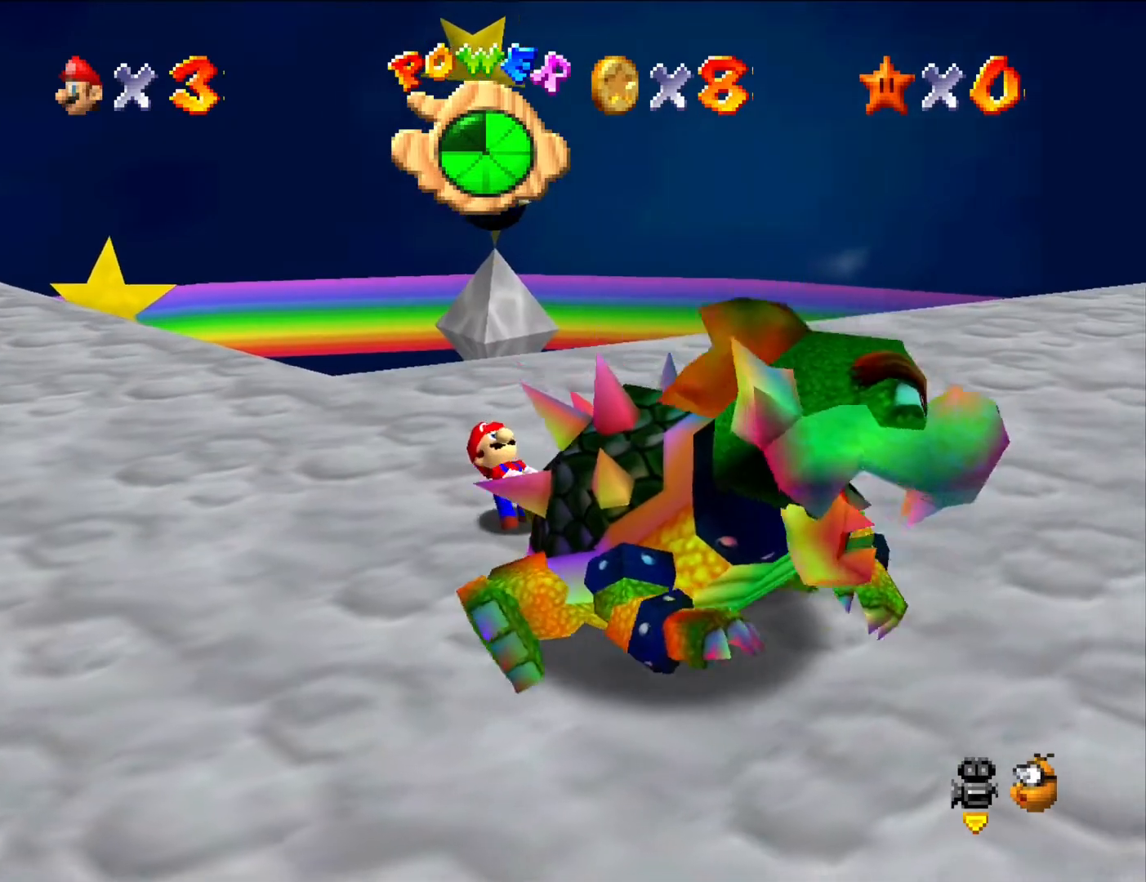
{"buttons": [], "left_stick": "left", "button_events": []}
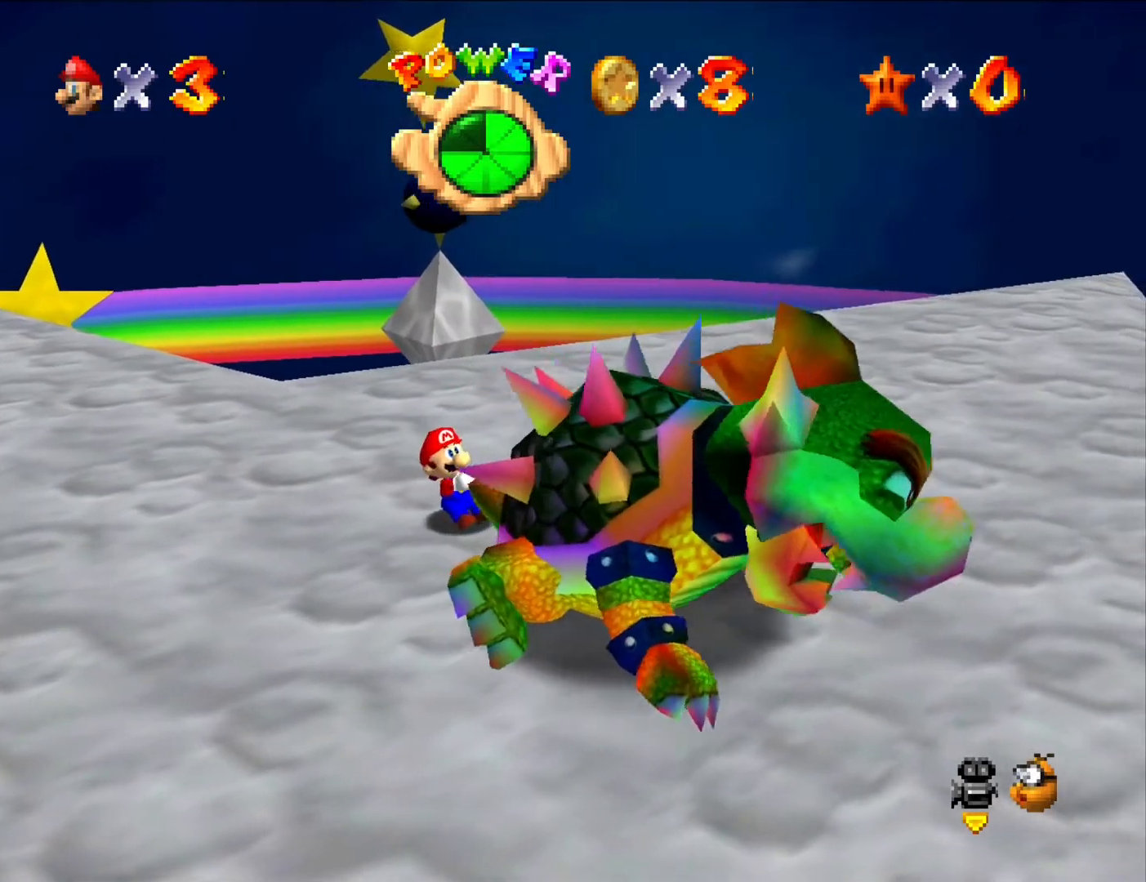
{"buttons": [], "left_stick": "right", "button_events": []}
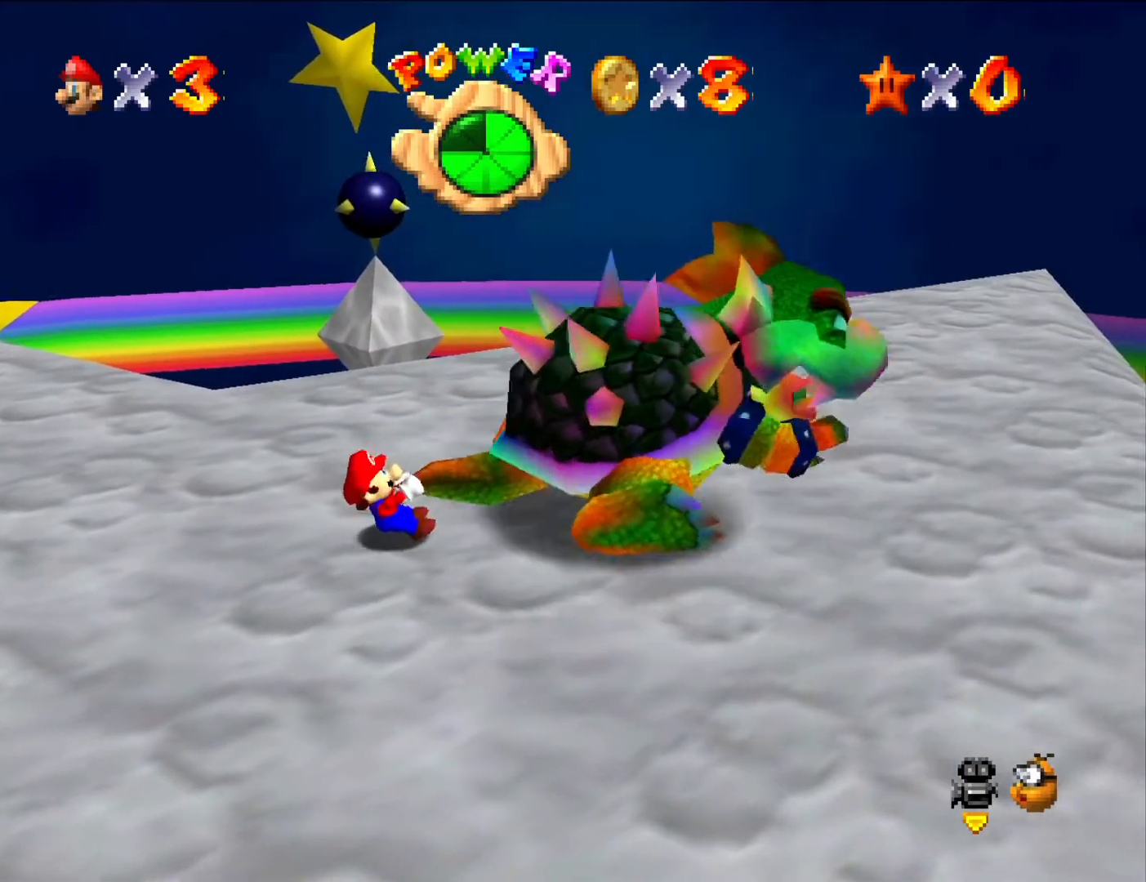
{"buttons": [], "left_stick": "up-right", "button_events": []}
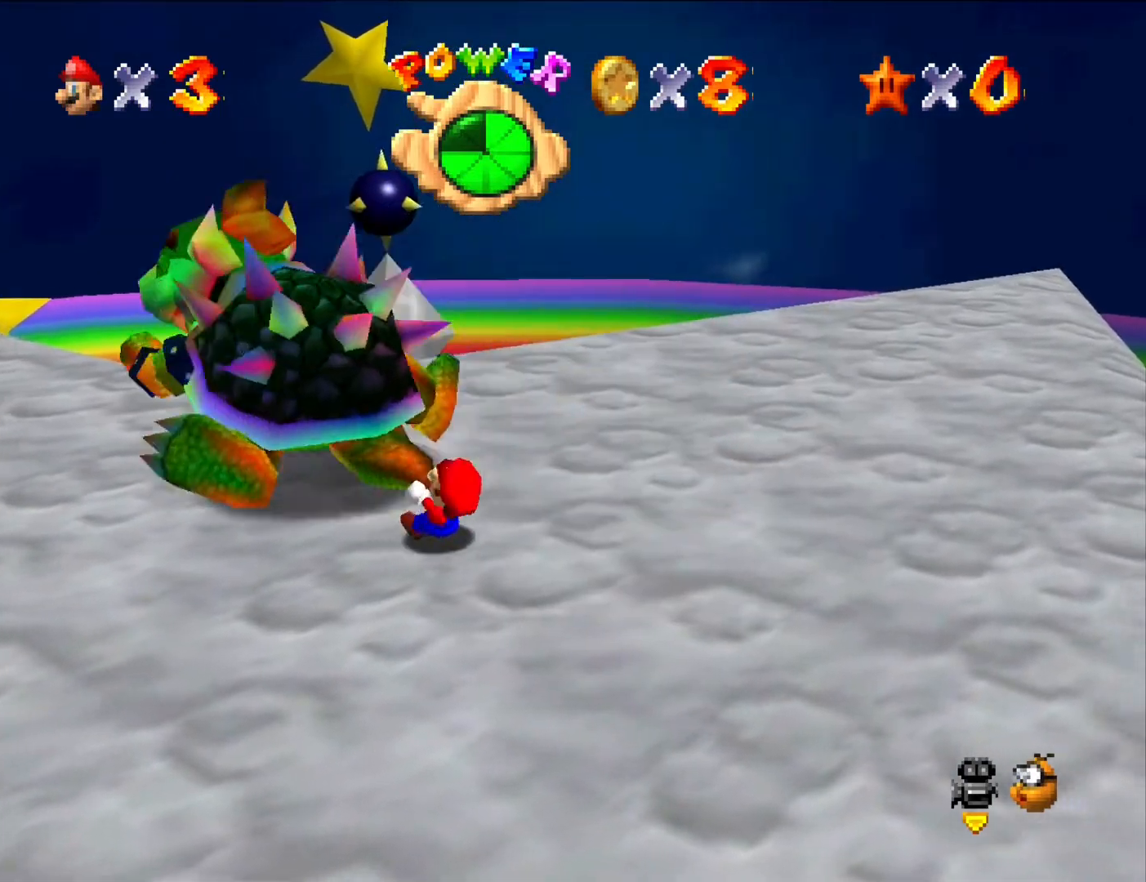
{"buttons": [], "left_stick": "down-left", "button_events": []}
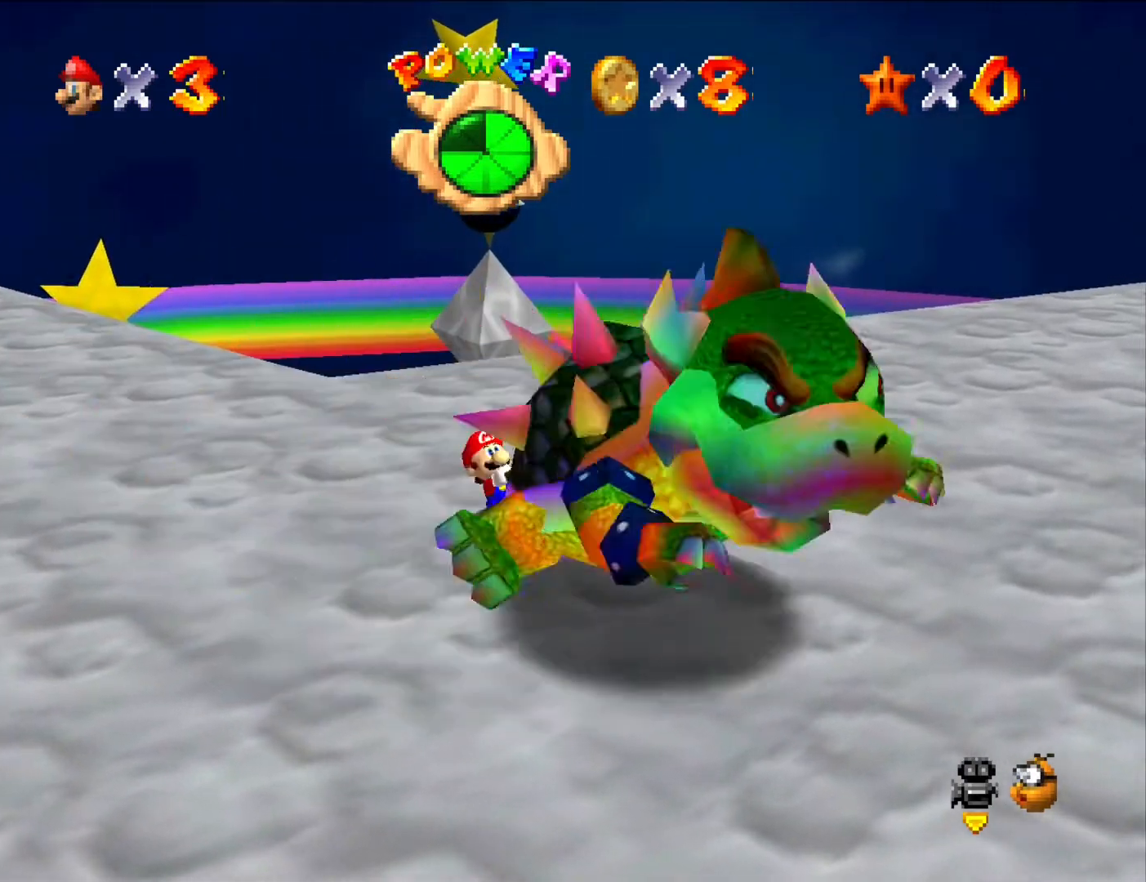
{"buttons": [], "left_stick": "down", "button_events": []}
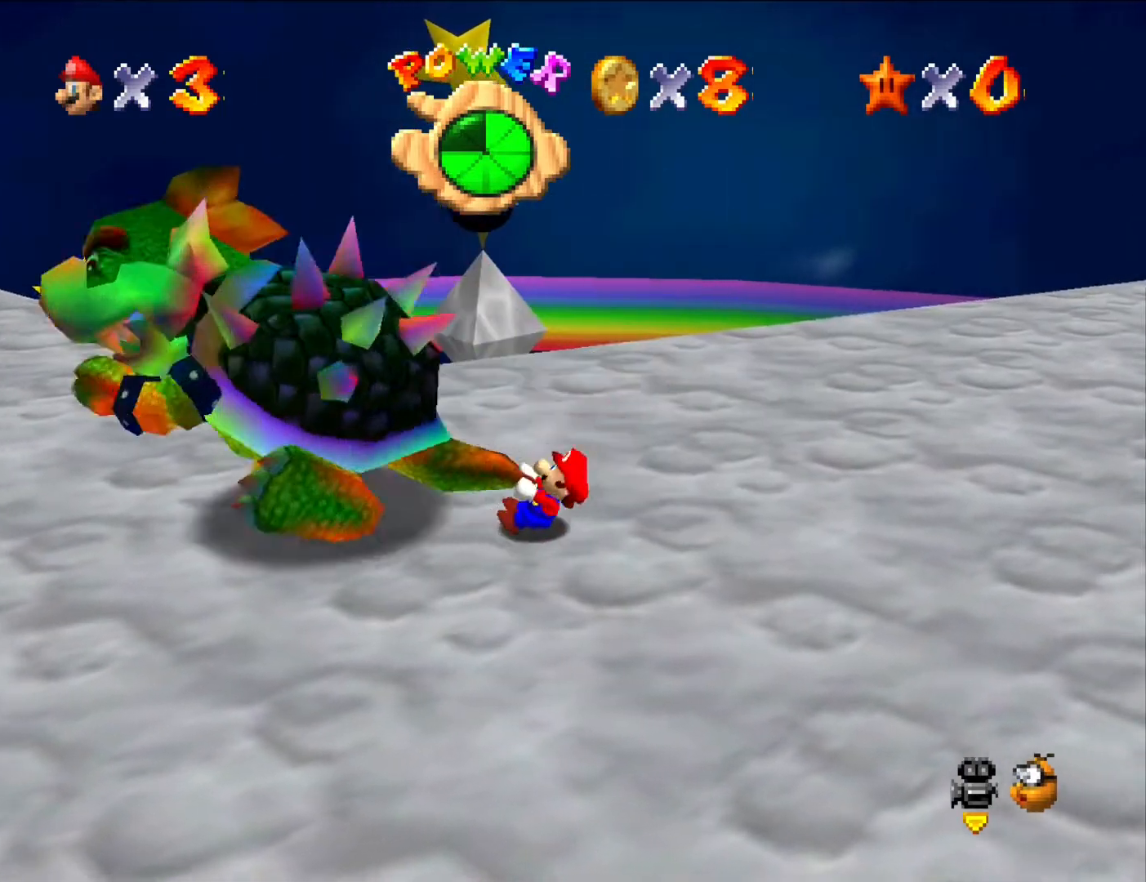
{"buttons": [], "left_stick": "right", "button_events": []}
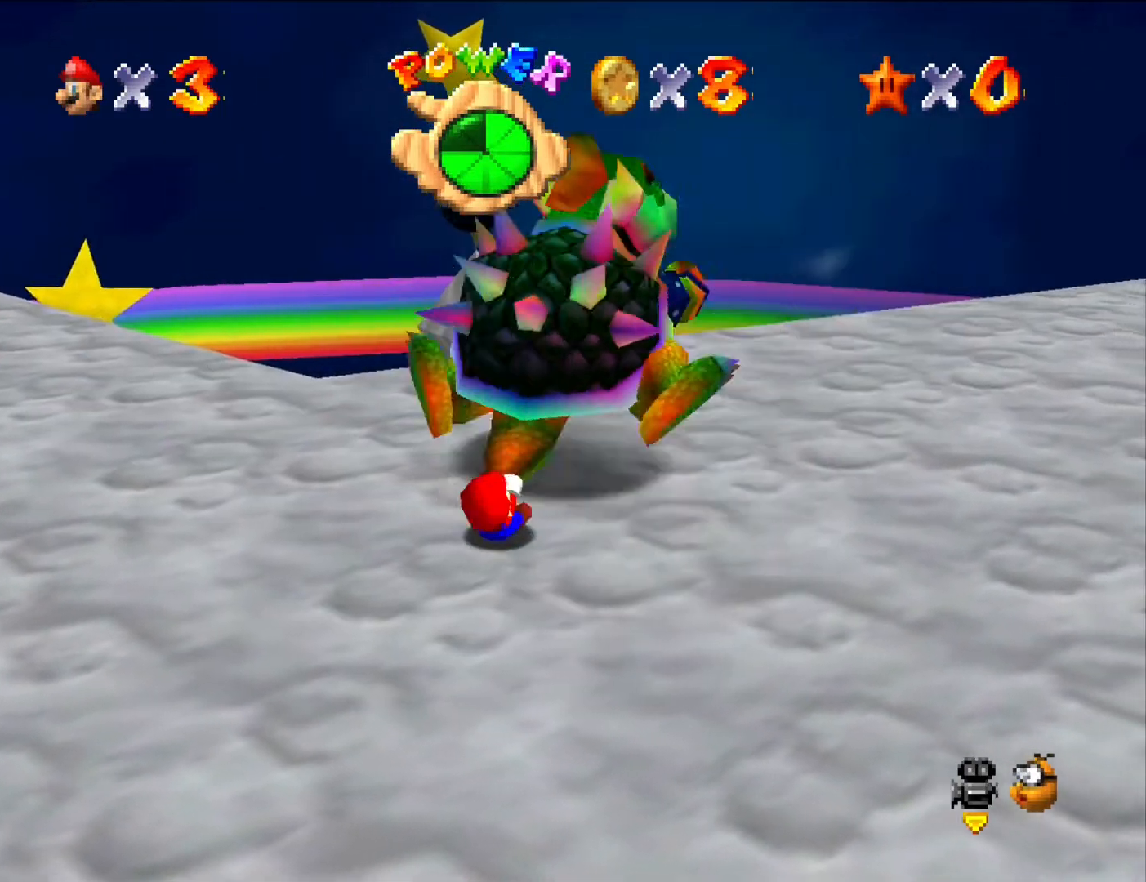
{"buttons": [], "left_stick": "up-right", "button_events": []}
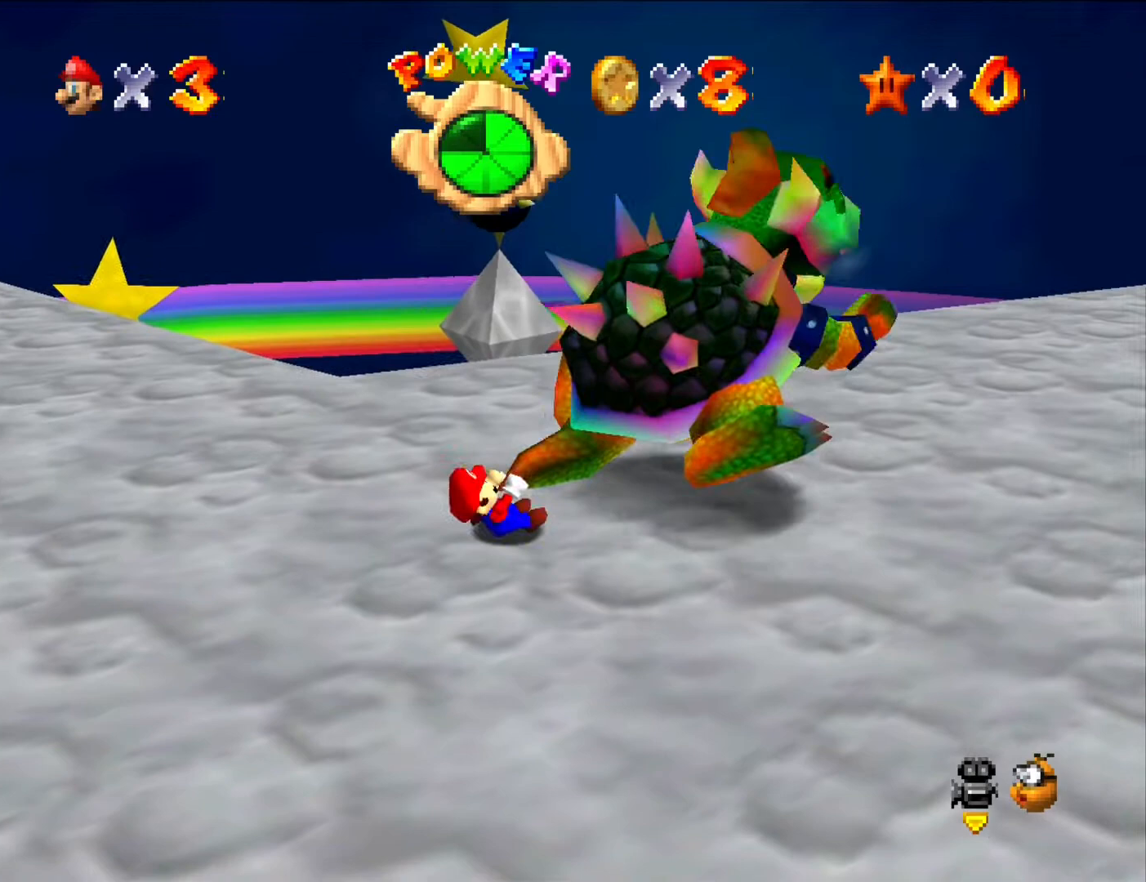
{"buttons": [], "left_stick": "center", "button_events": [[133, "B", "down"], [233, "B", "up"]]}
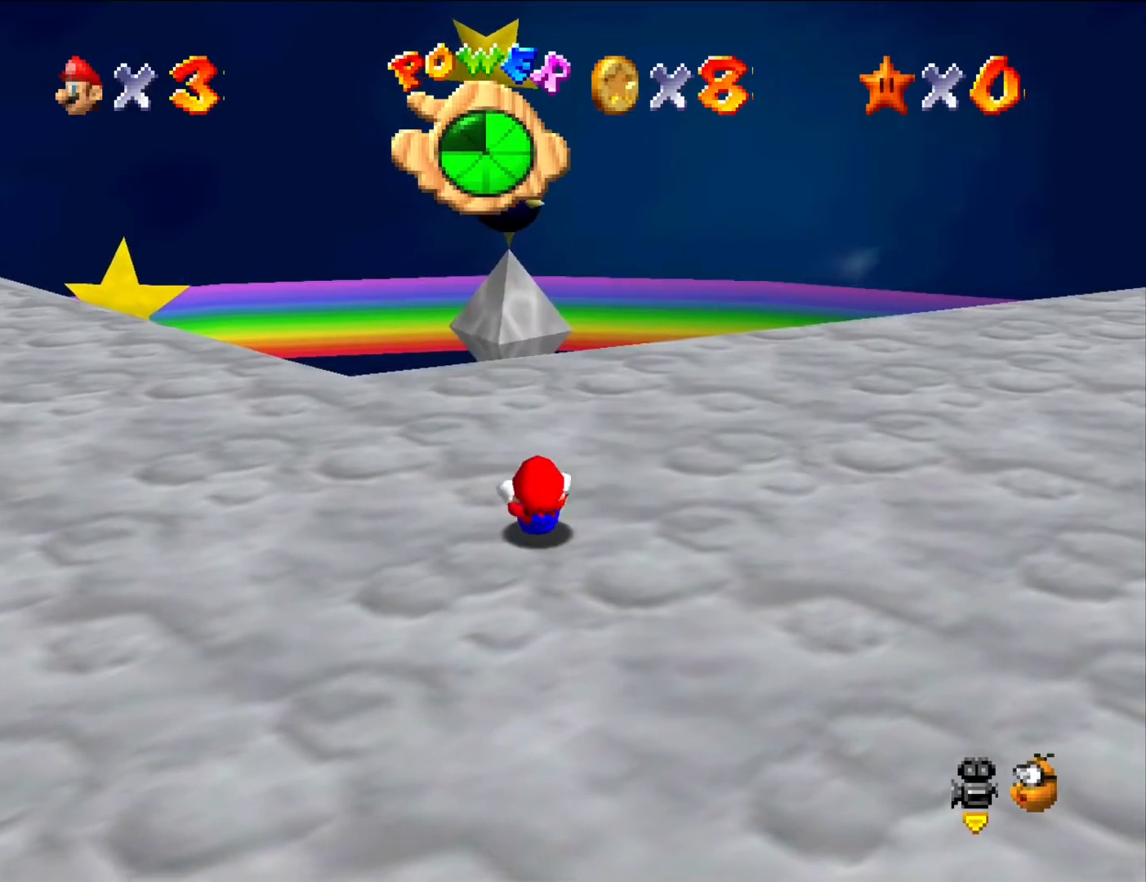
{"buttons": [], "left_stick": "center", "button_events": []}
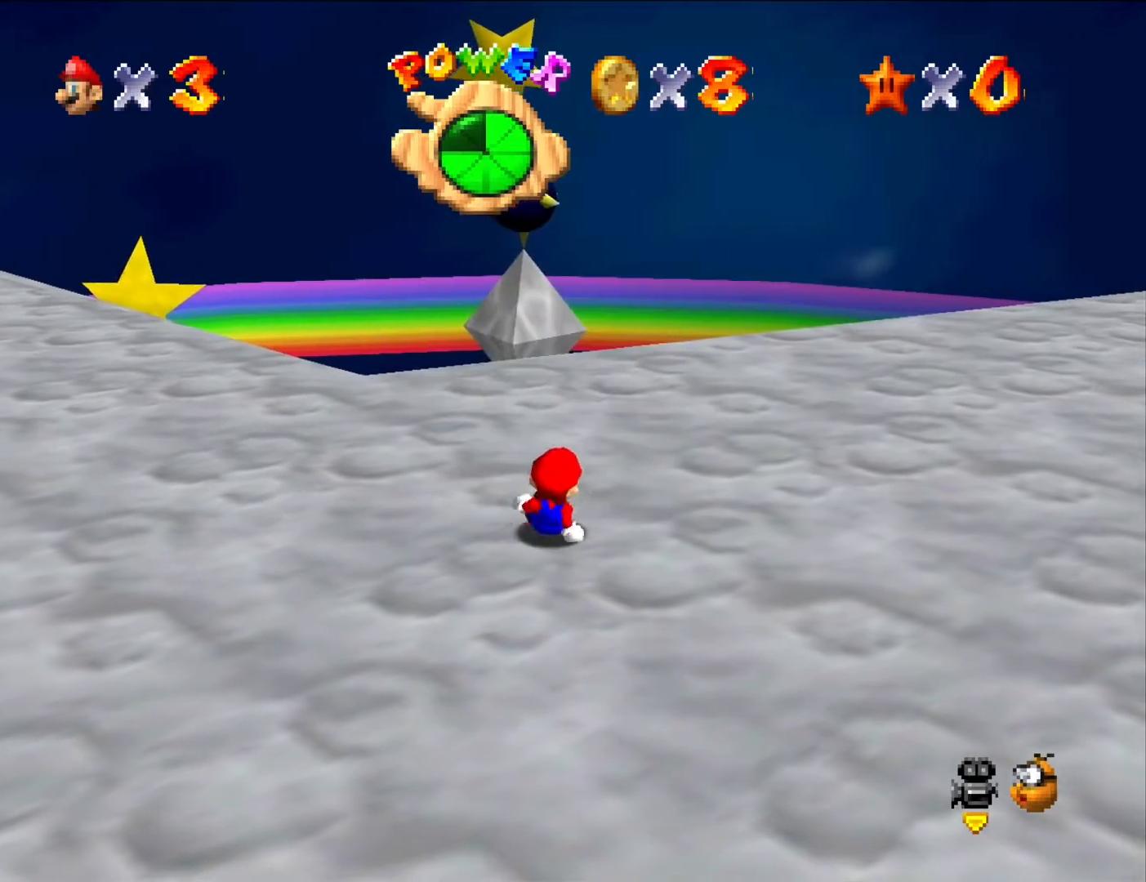
{"buttons": [], "left_stick": "down", "button_events": []}
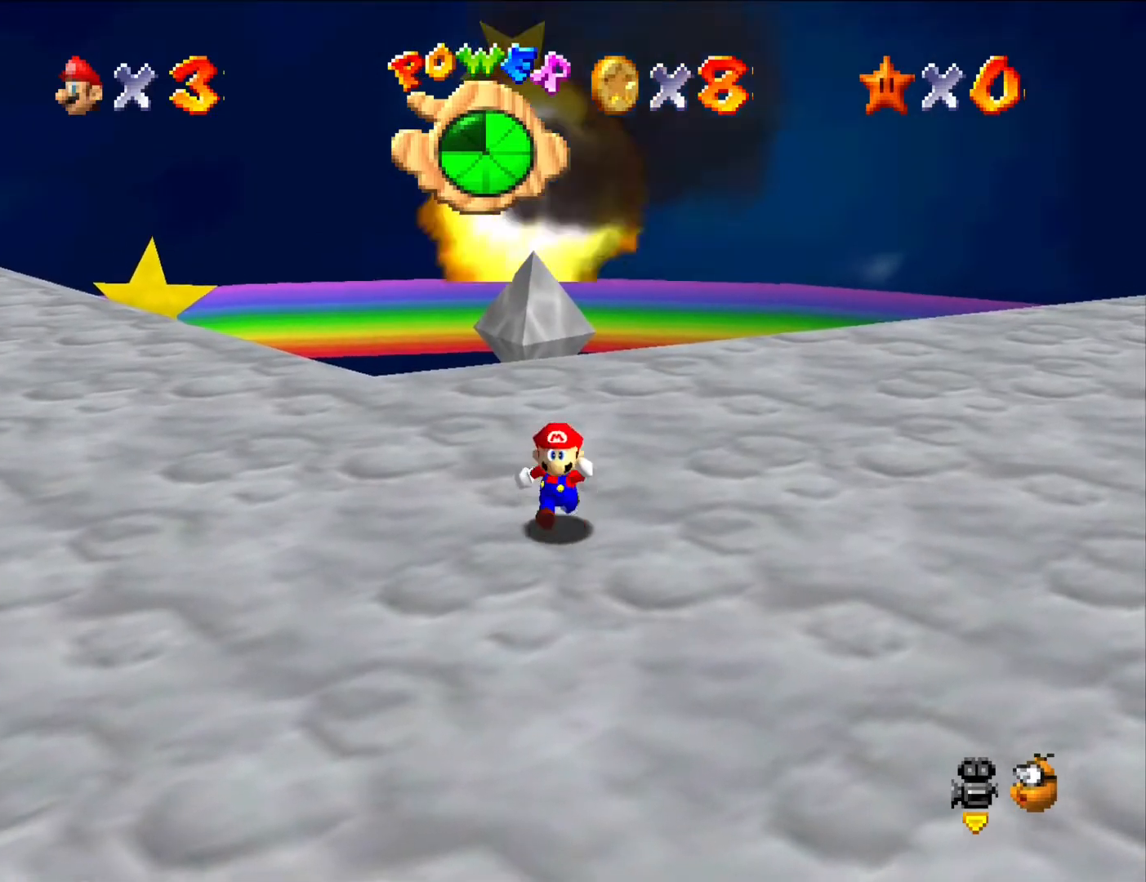
{"buttons": [], "left_stick": "down", "button_events": [[167, "A", "down"], [400, "A", "up"]]}
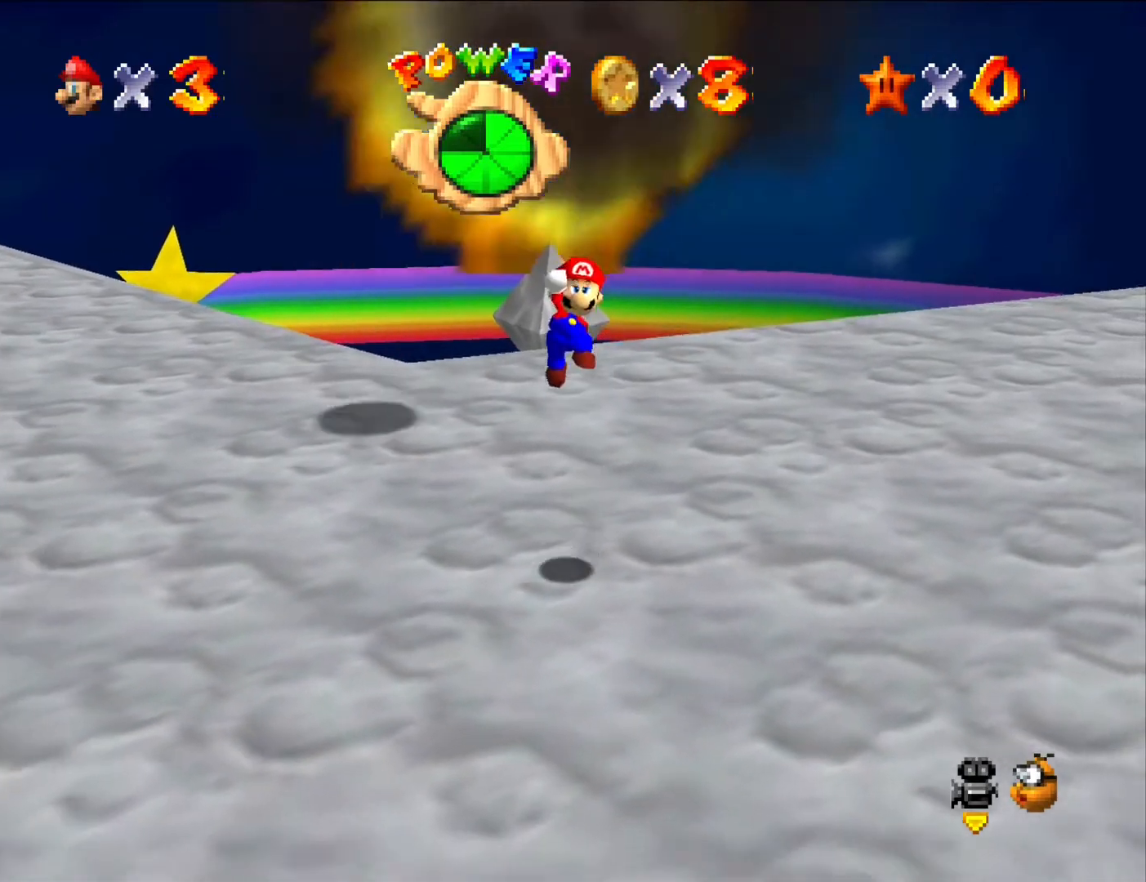
{"buttons": [], "left_stick": "center", "button_events": [[33, "B", "down"], [133, "B", "up"]]}
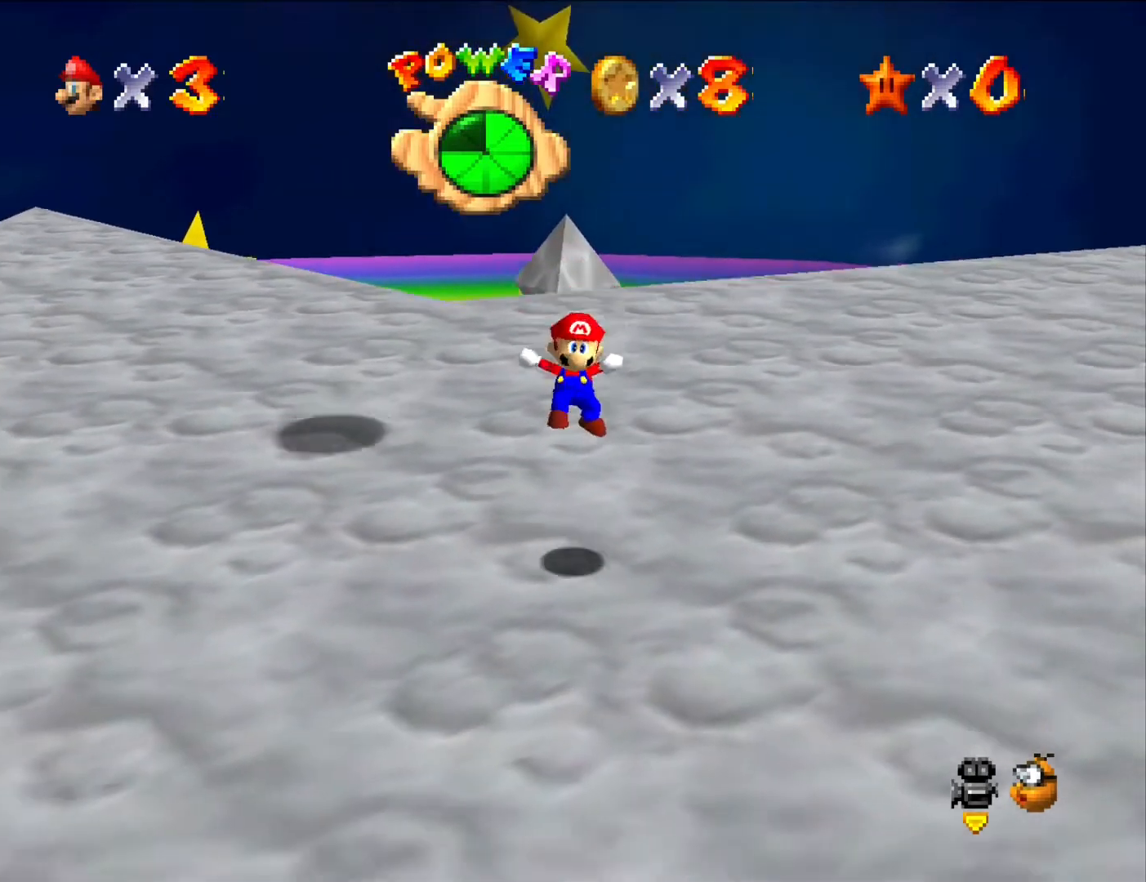
{"buttons": [], "left_stick": "down", "button_events": []}
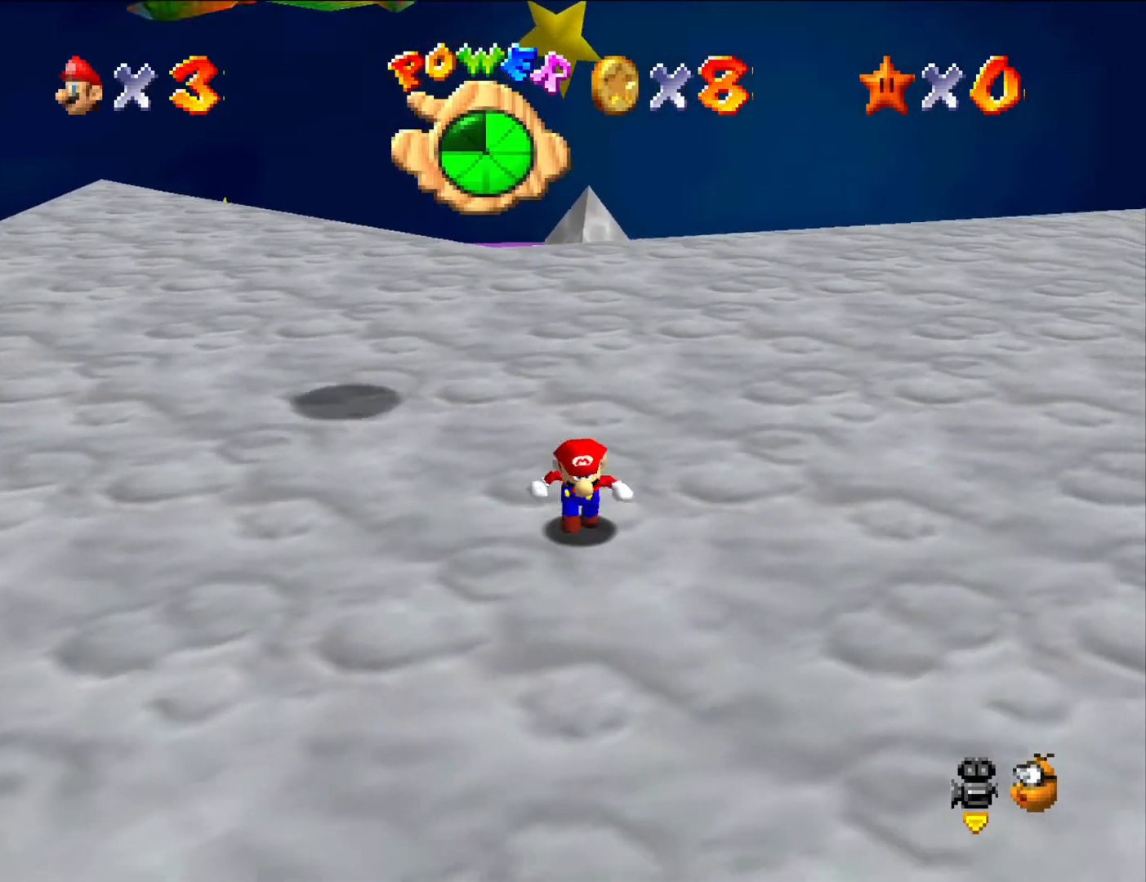
{"buttons": [], "left_stick": "center", "button_events": []}